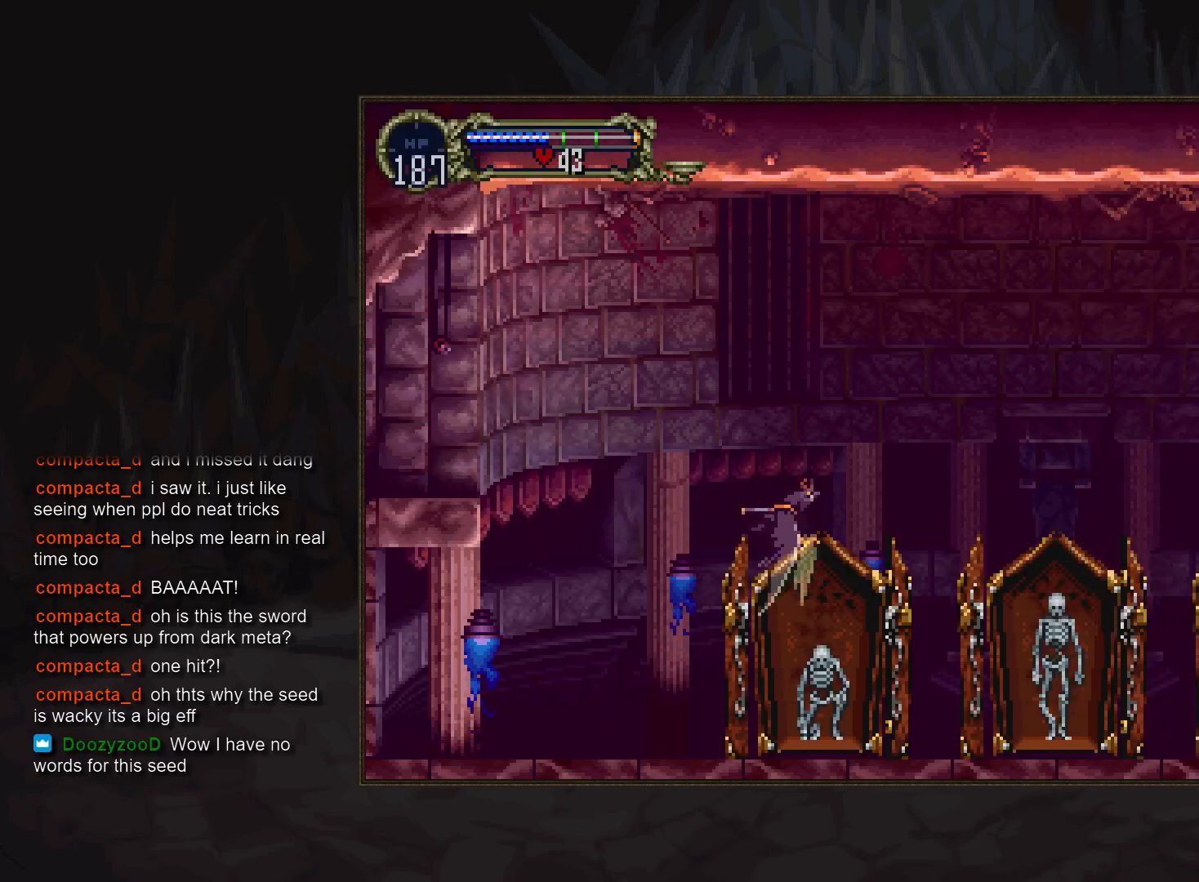
Gameplay with a controller (PlayStation layout); each line is a JSON object with the inputs held at the frame after it. "events" lists button and stick changes between this image and that frame as [ms after this image, input, new state], when the widget could be followed in between. Not read: DPAD_DOWN DPAD_LEFT DPAD_RIGHT DPAD_UP L3 R3.
{"buttons": [], "events": [[117, "R1", "down"], [183, "R1", "up"], [283, "R1", "down"], [317, "R1", "up"], [400, "R1", "down"], [483, "R1", "up"]]}
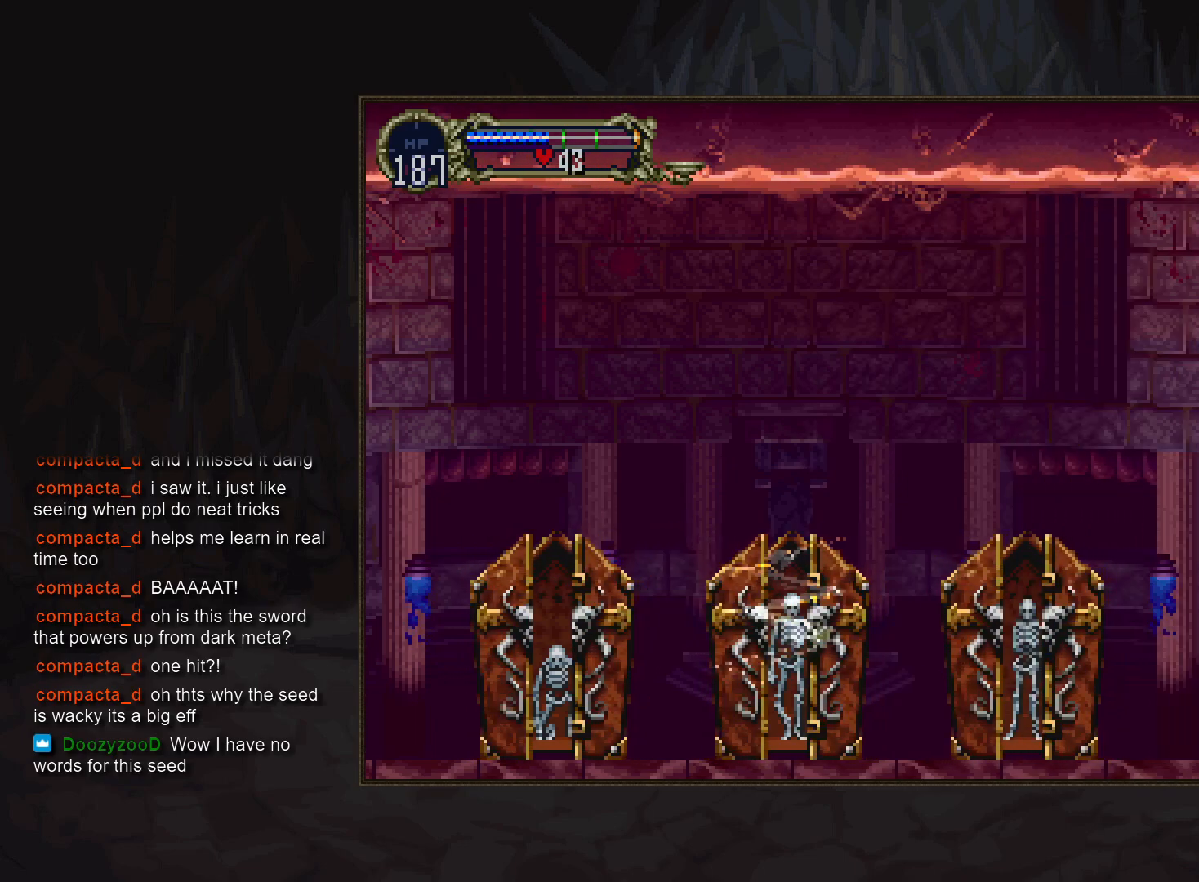
{"buttons": [], "events": []}
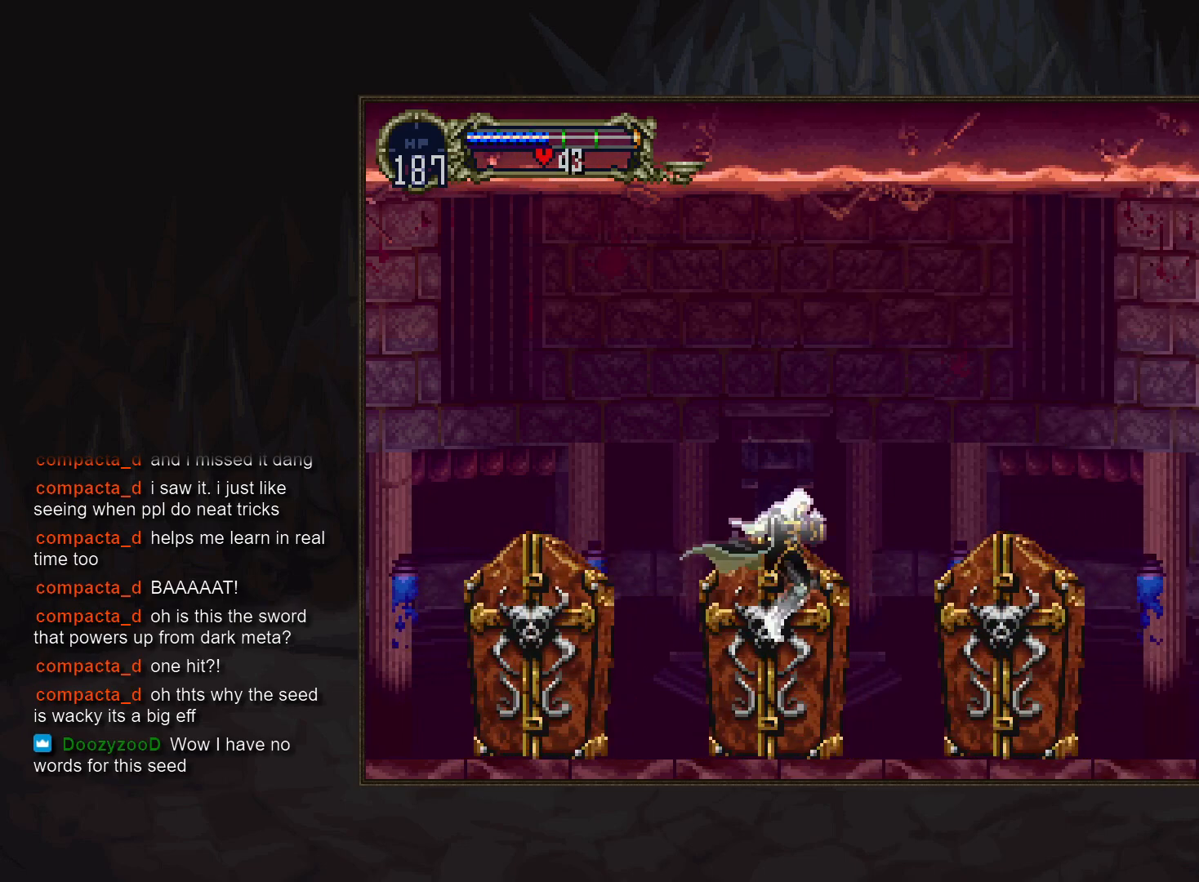
{"buttons": [], "events": []}
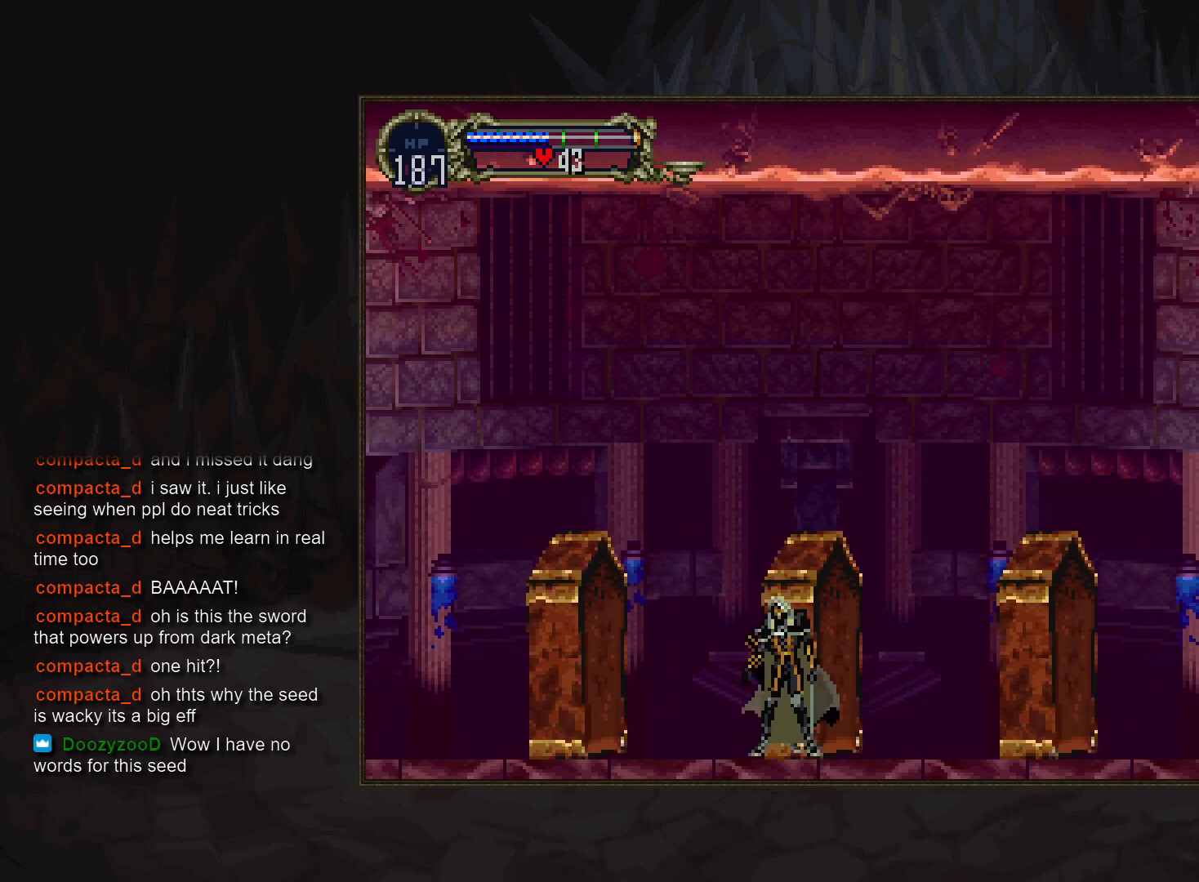
{"buttons": [], "events": [[100, "SQUARE", "down"], [200, "SQUARE", "up"]]}
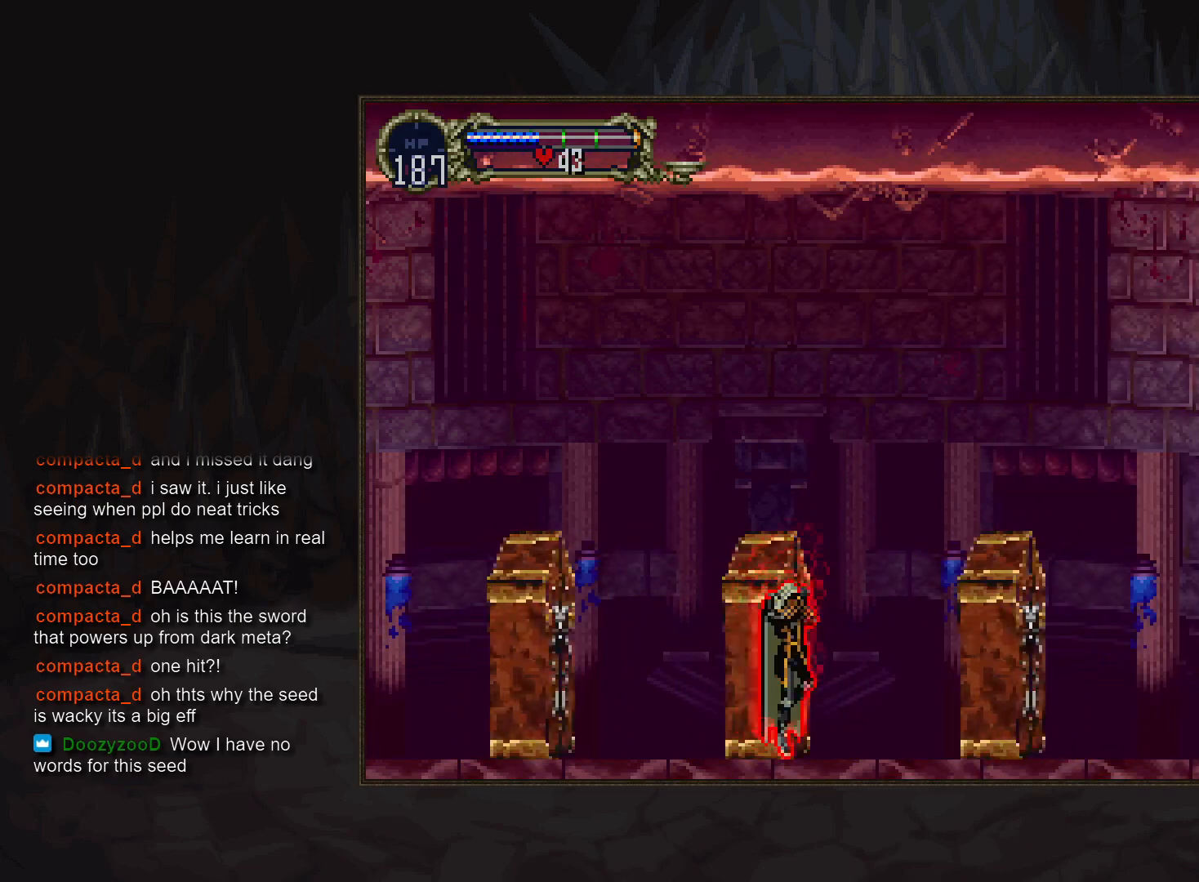
{"buttons": [], "events": []}
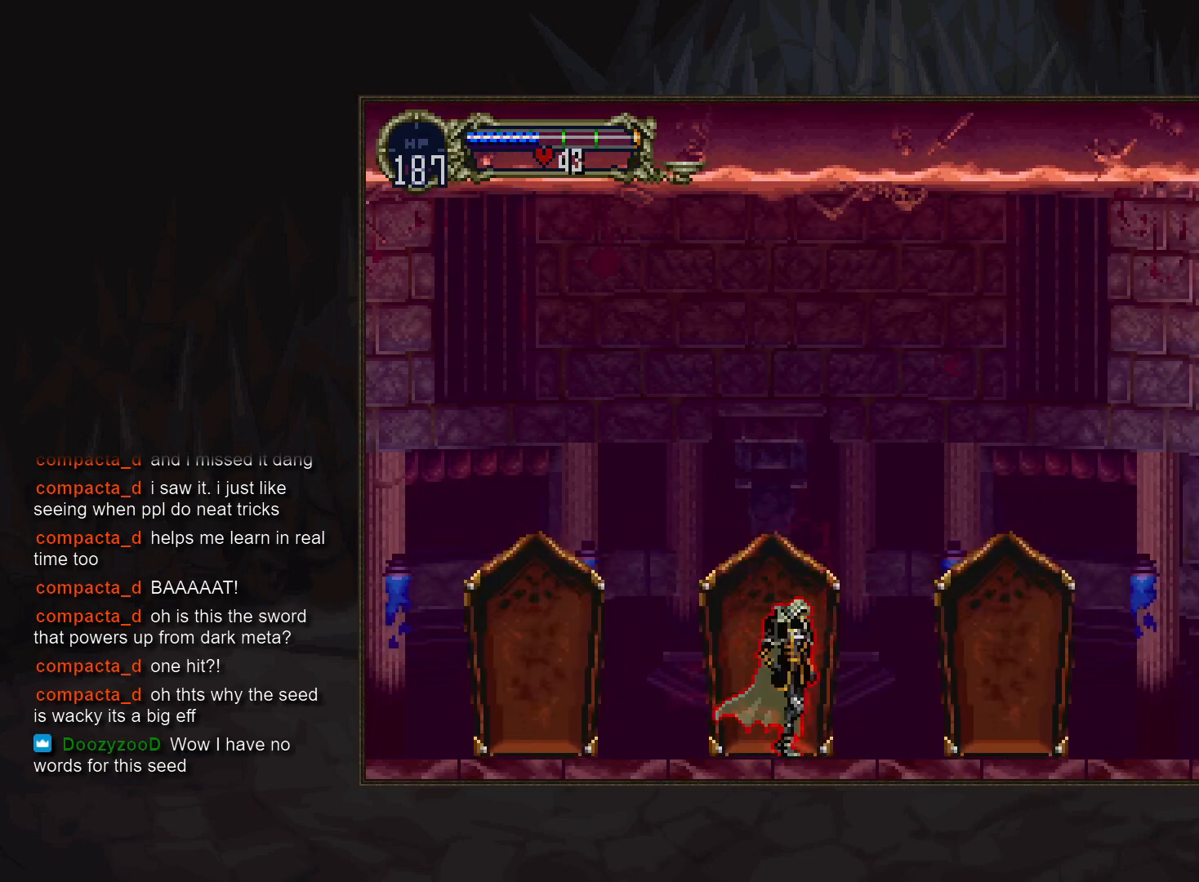
{"buttons": [], "events": []}
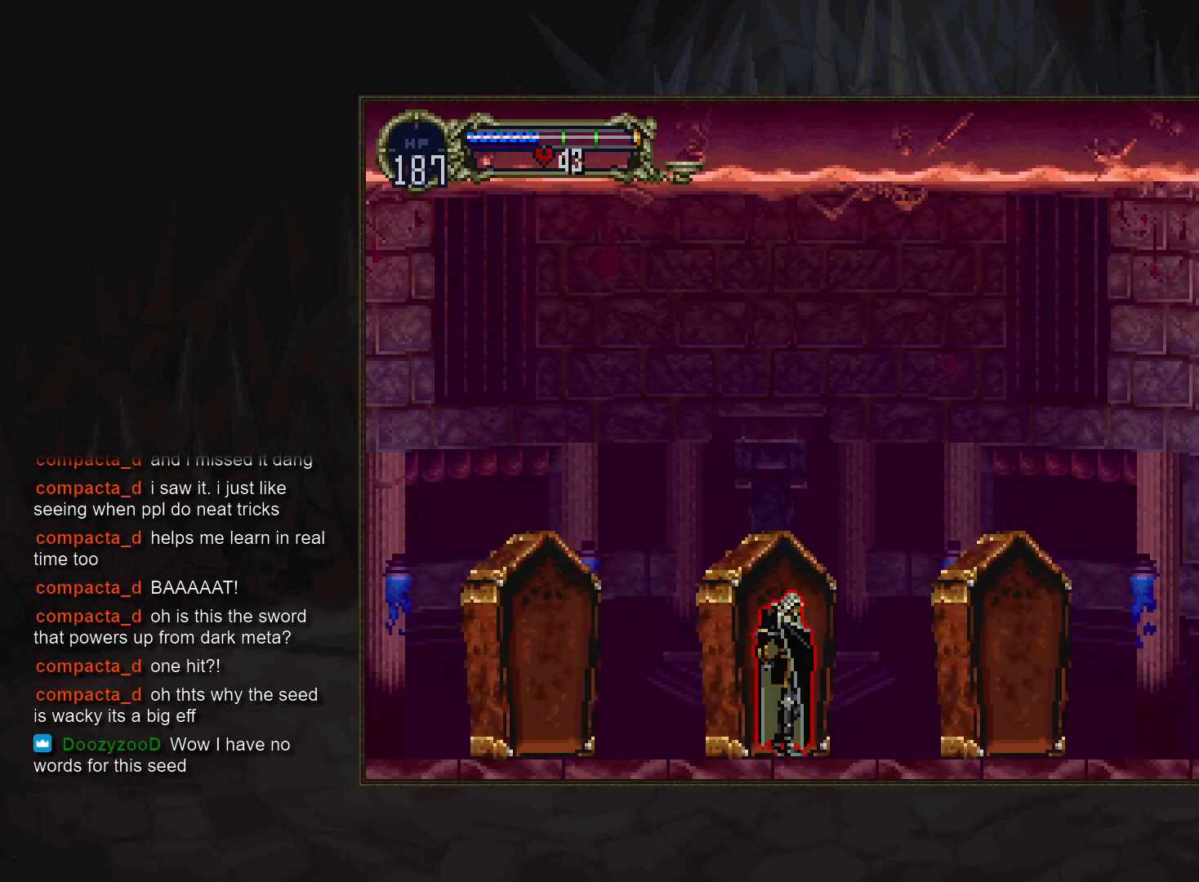
{"buttons": [], "events": [[233, "TRIANGLE", "down"], [317, "TRIANGLE", "up"]]}
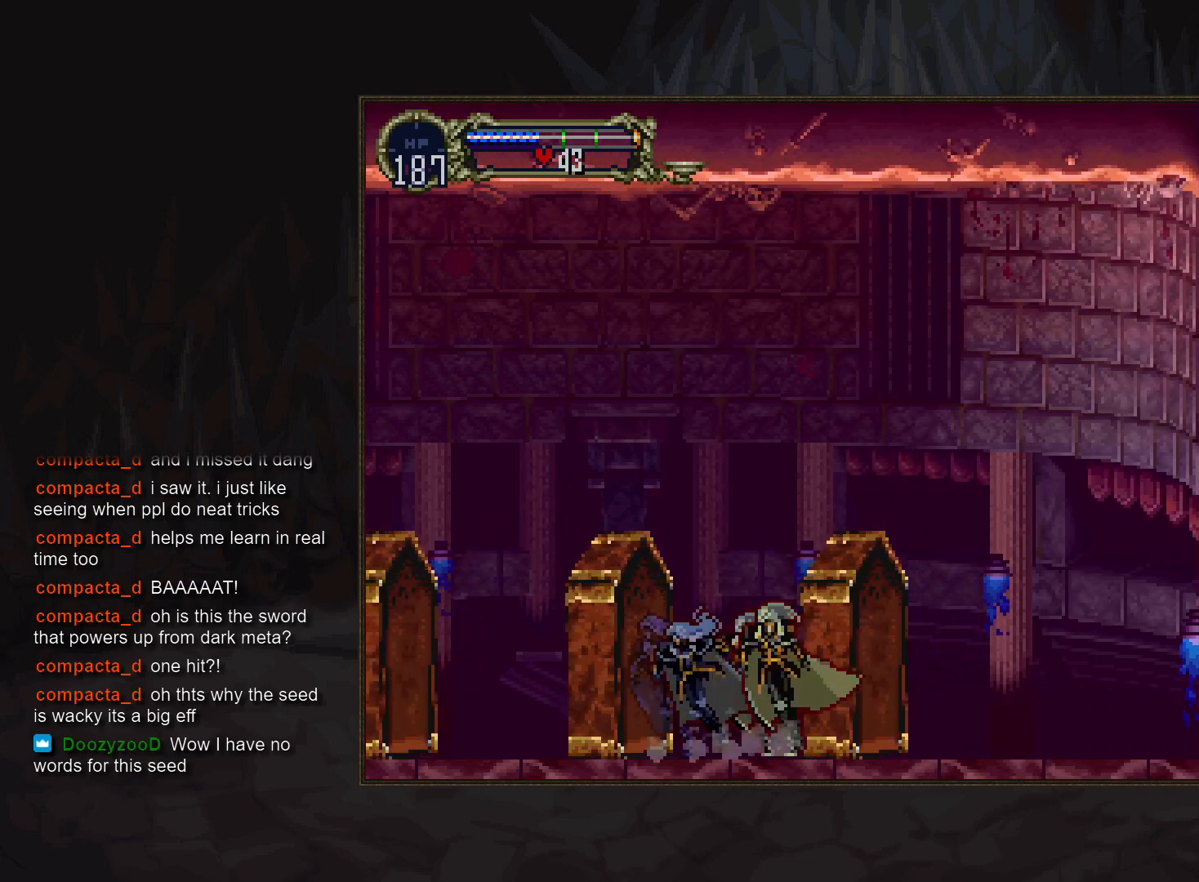
{"buttons": [], "events": [[33, "TRIANGLE", "down"], [117, "TRIANGLE", "up"]]}
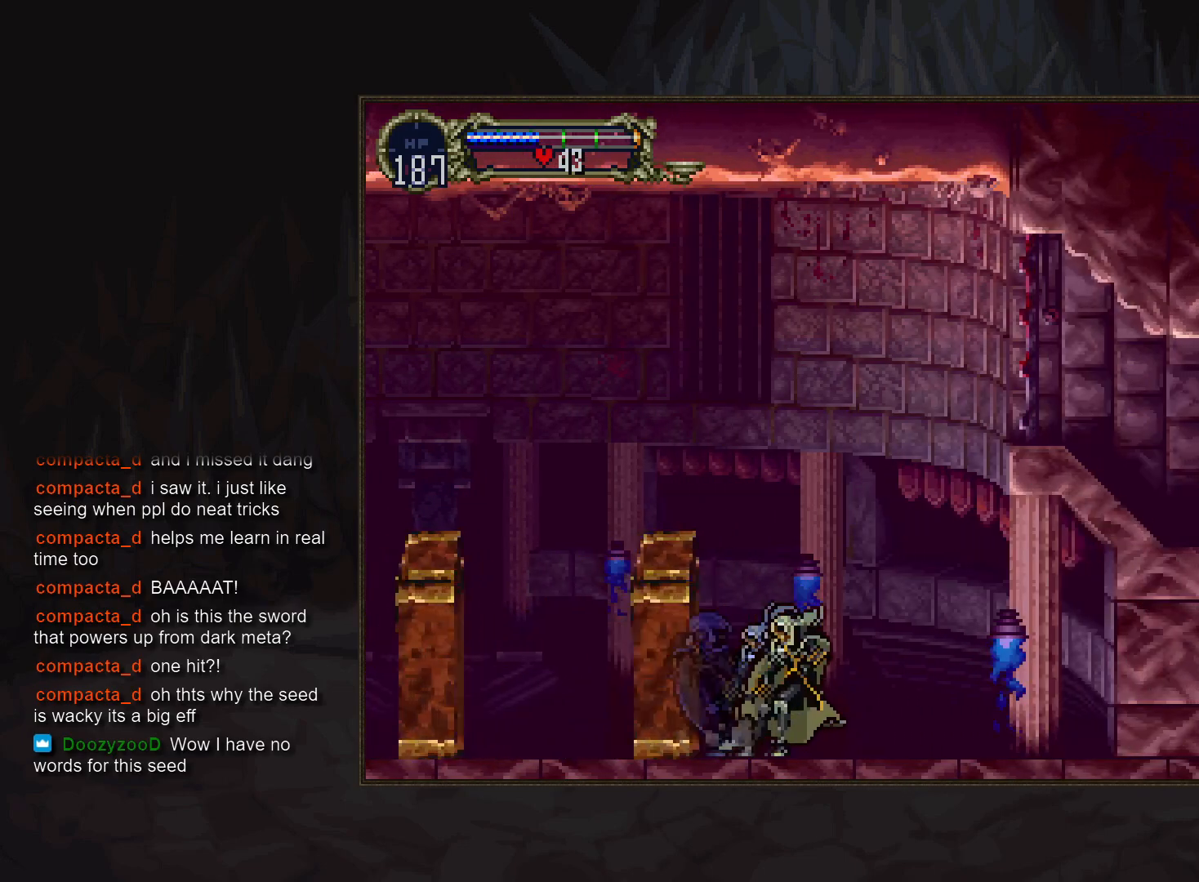
{"buttons": [], "events": []}
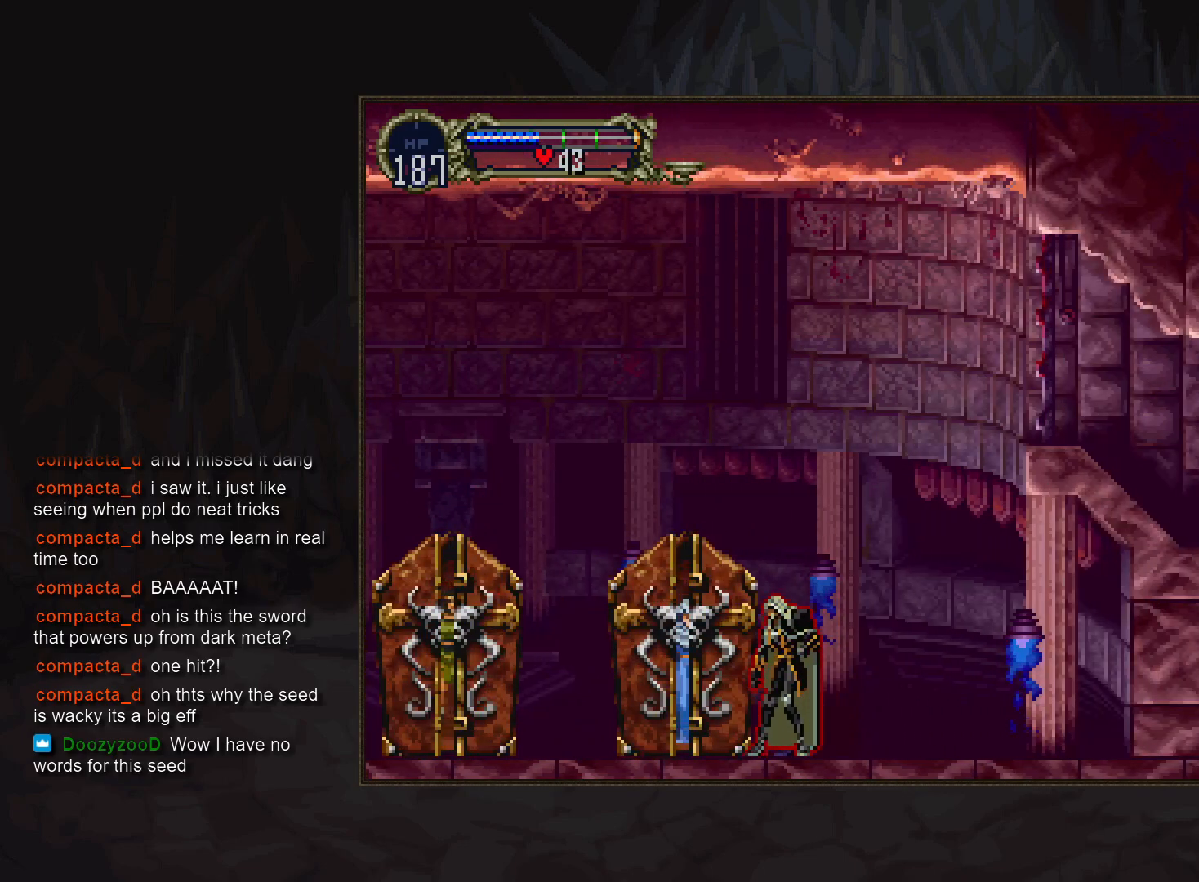
{"buttons": [], "events": []}
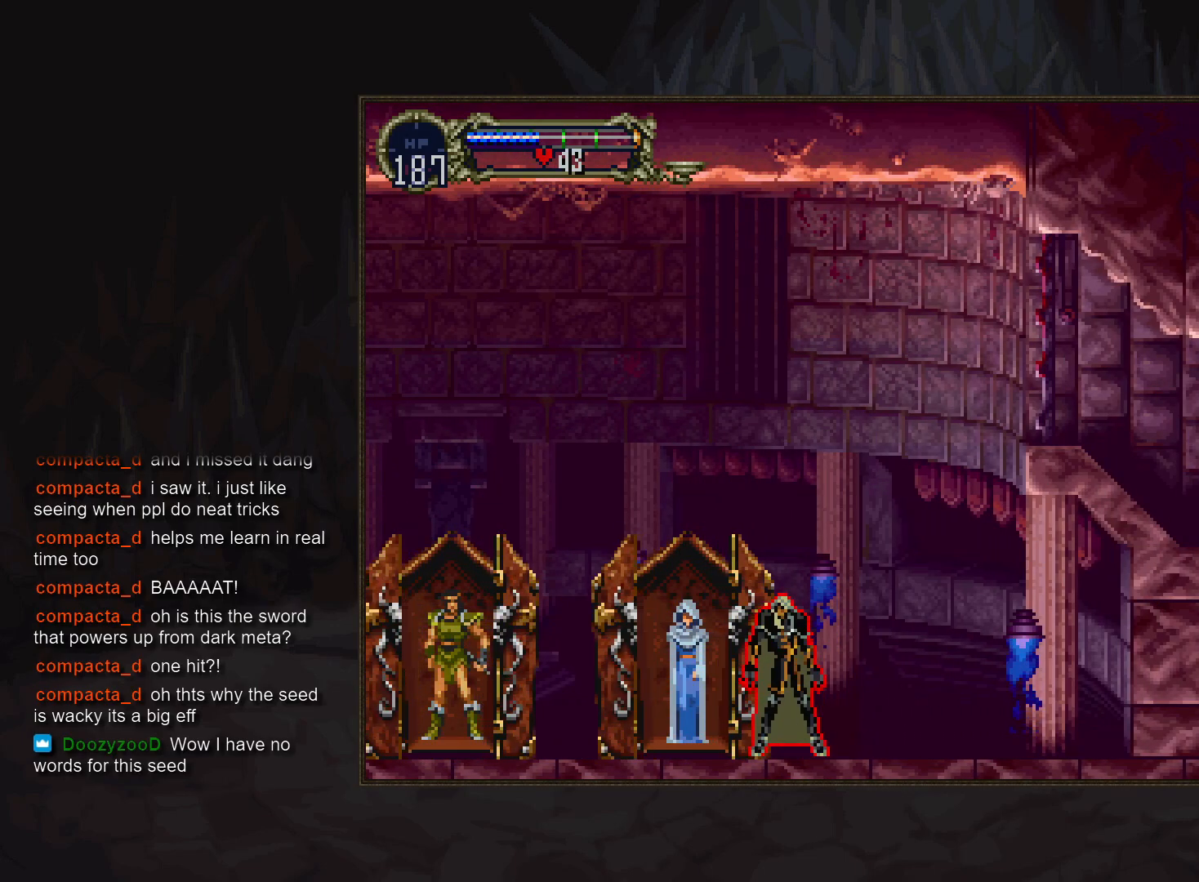
{"buttons": [], "events": []}
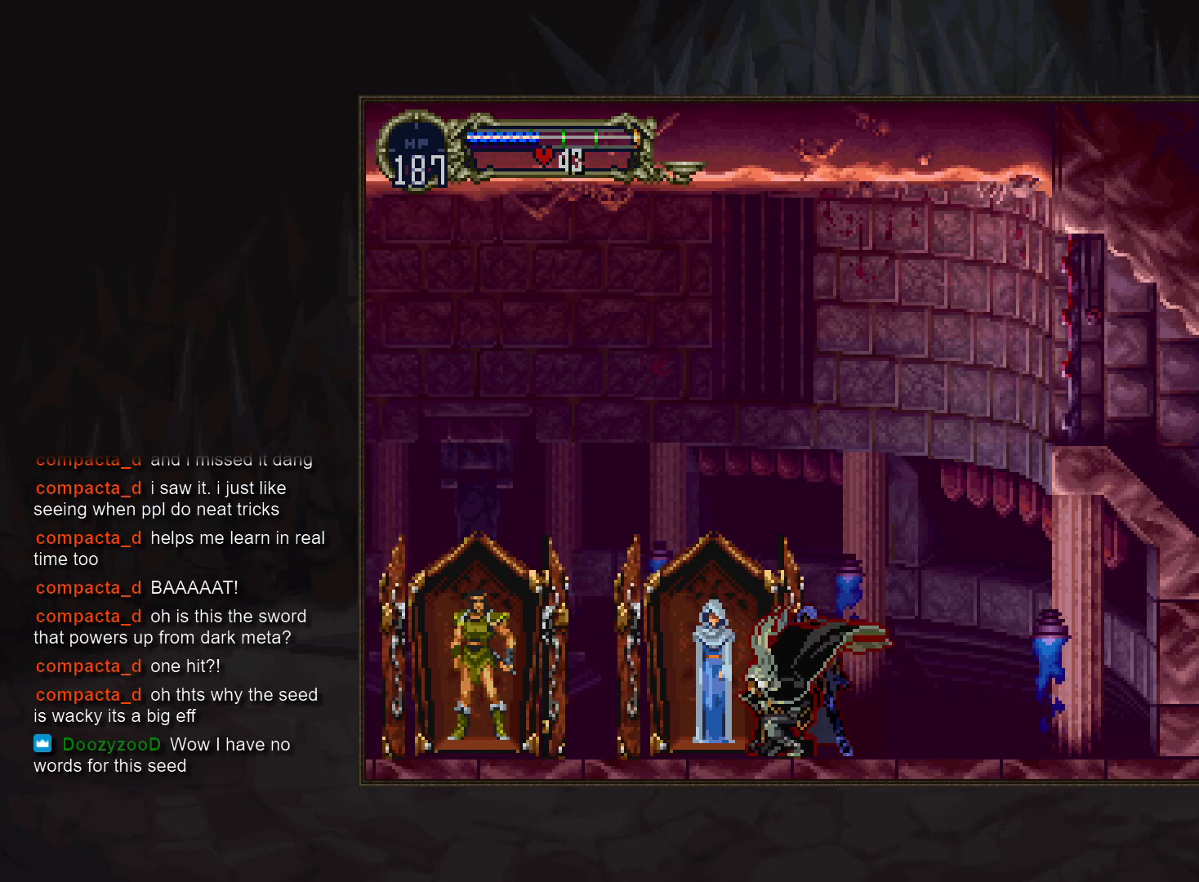
{"buttons": [], "events": [[50, "SQUARE", "down"], [150, "SQUARE", "up"]]}
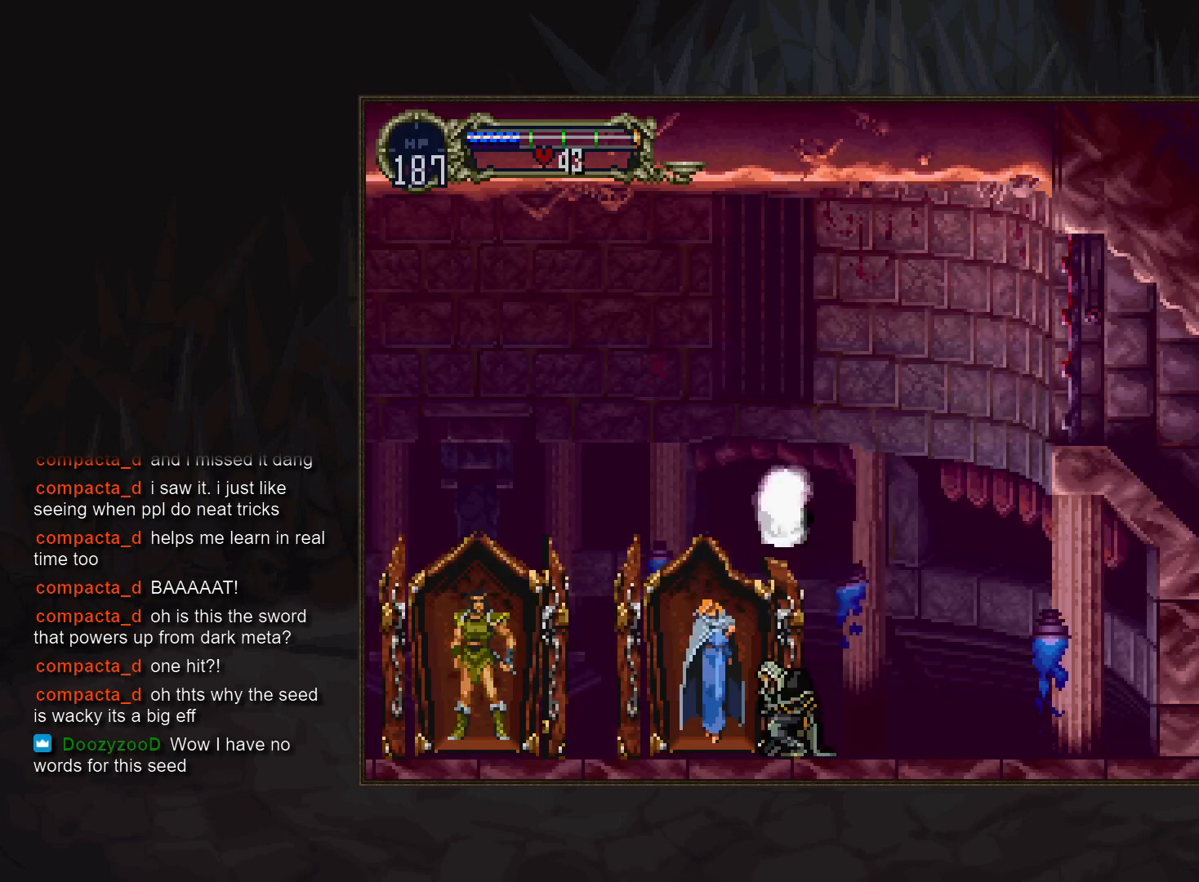
{"buttons": [], "events": [[283, "CROSS", "down"], [333, "SQUARE", "down"], [350, "CROSS", "up"], [400, "SQUARE", "up"]]}
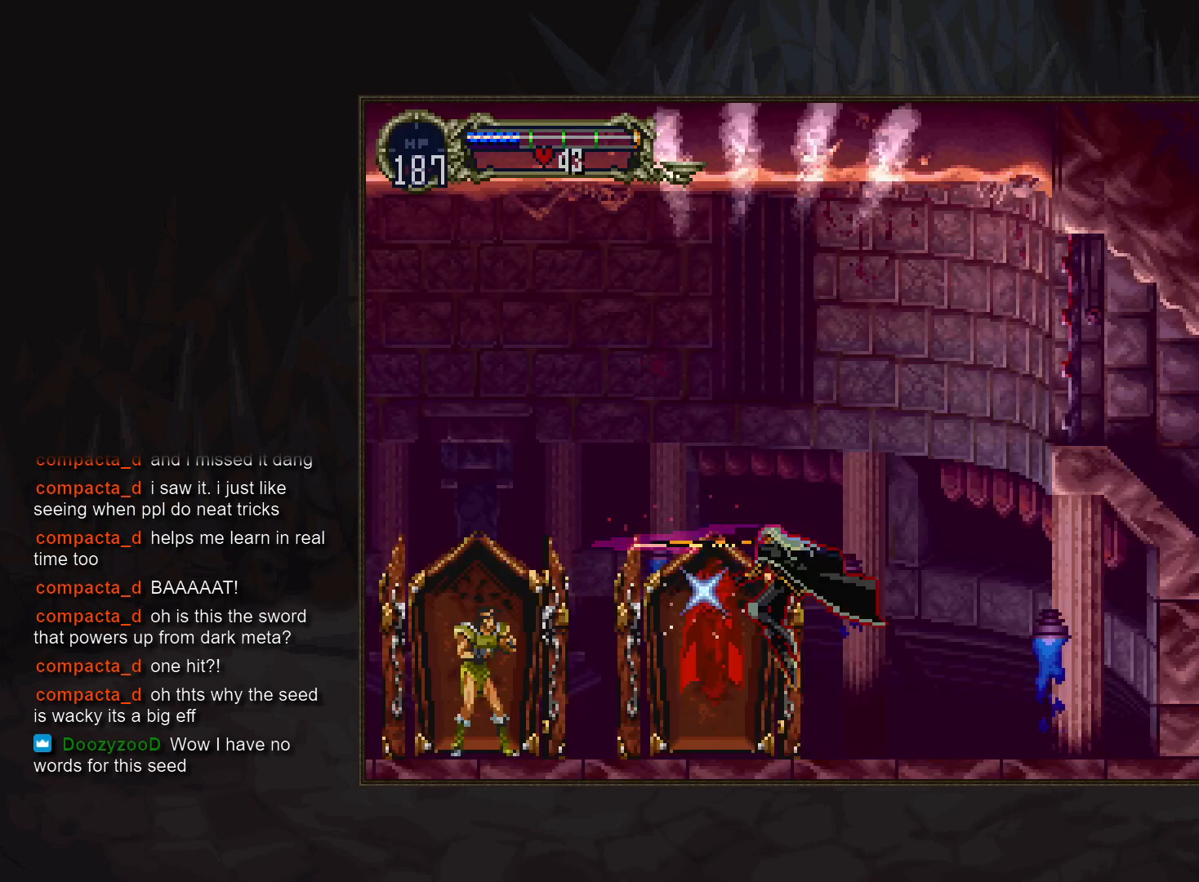
{"buttons": [], "events": [[350, "CROSS", "down"], [383, "SQUARE", "down"], [450, "CROSS", "up"], [483, "SQUARE", "up"]]}
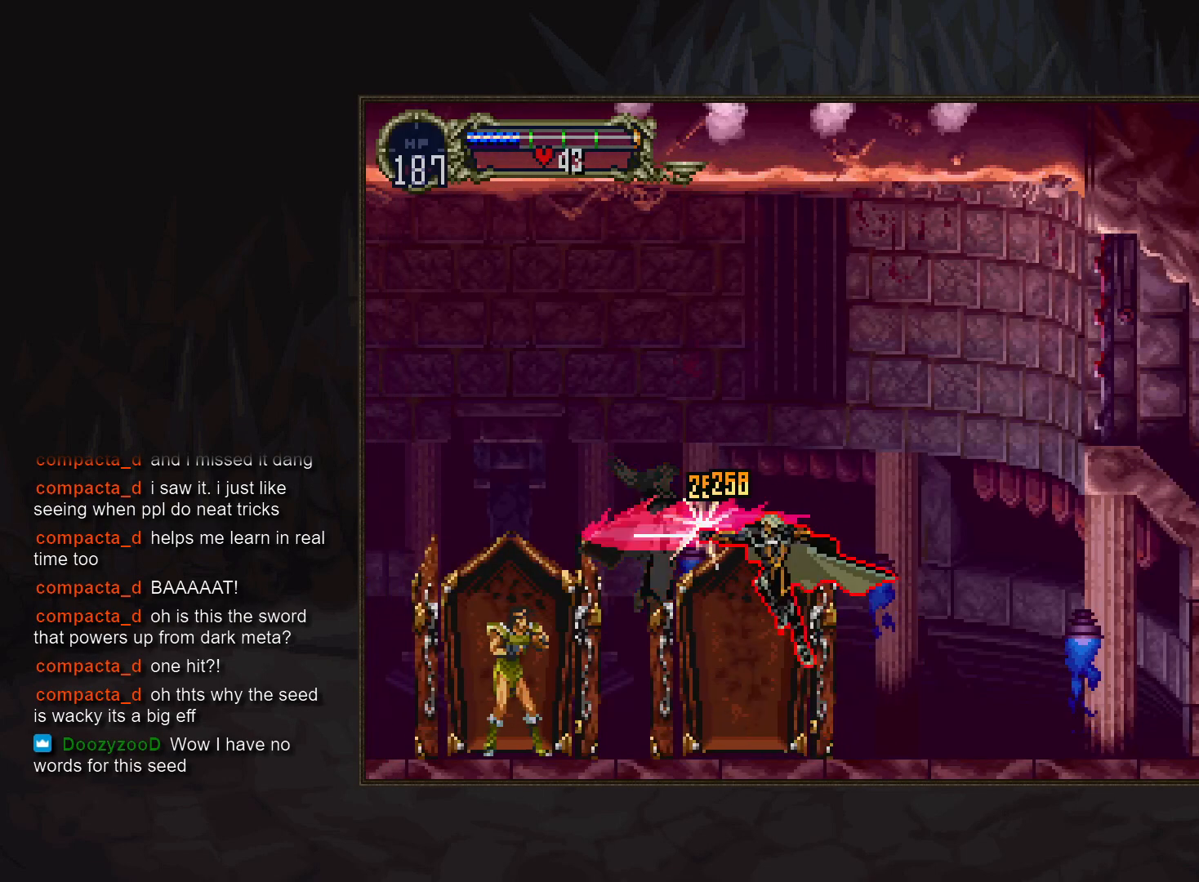
{"buttons": ["CROSS", "SQUARE"], "events": [[433, "CROSS", "down"], [483, "SQUARE", "down"]]}
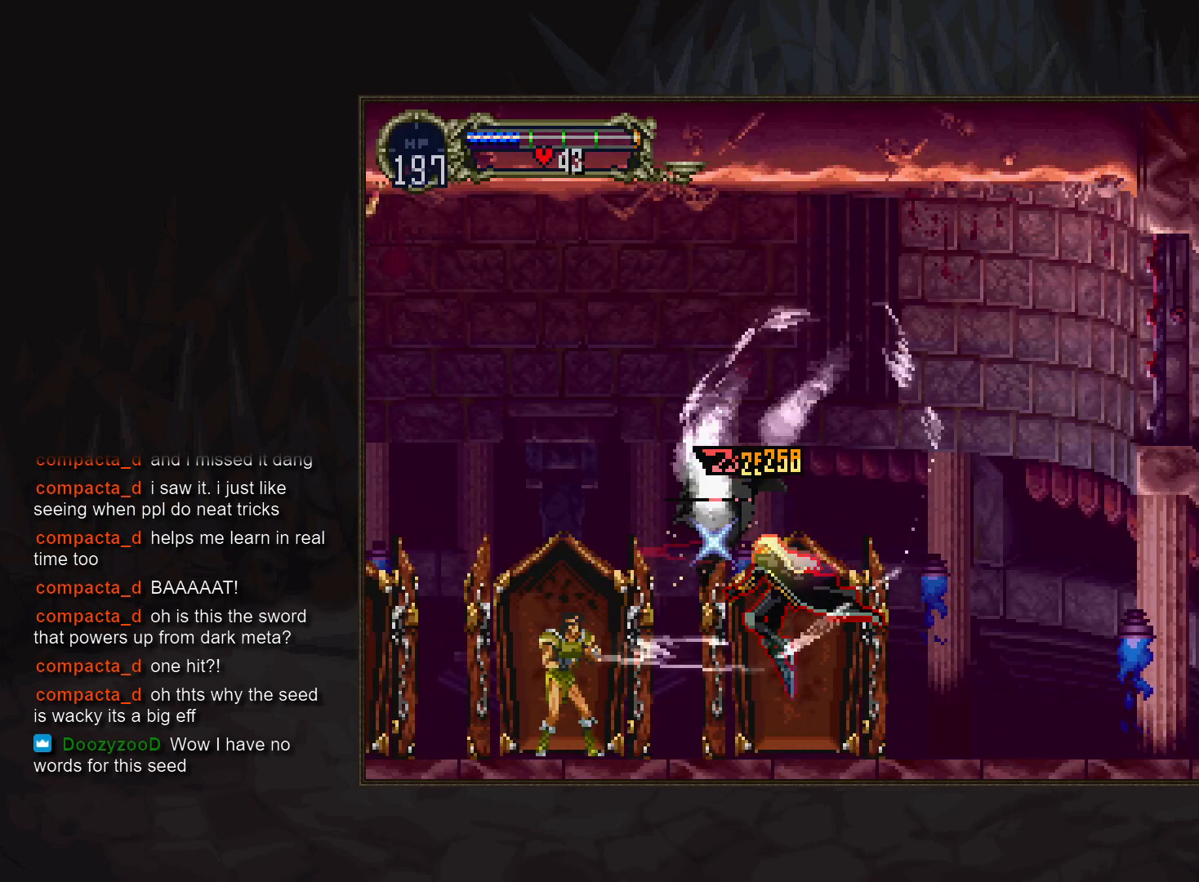
{"buttons": [], "events": [[33, "CROSS", "up"], [67, "SQUARE", "up"]]}
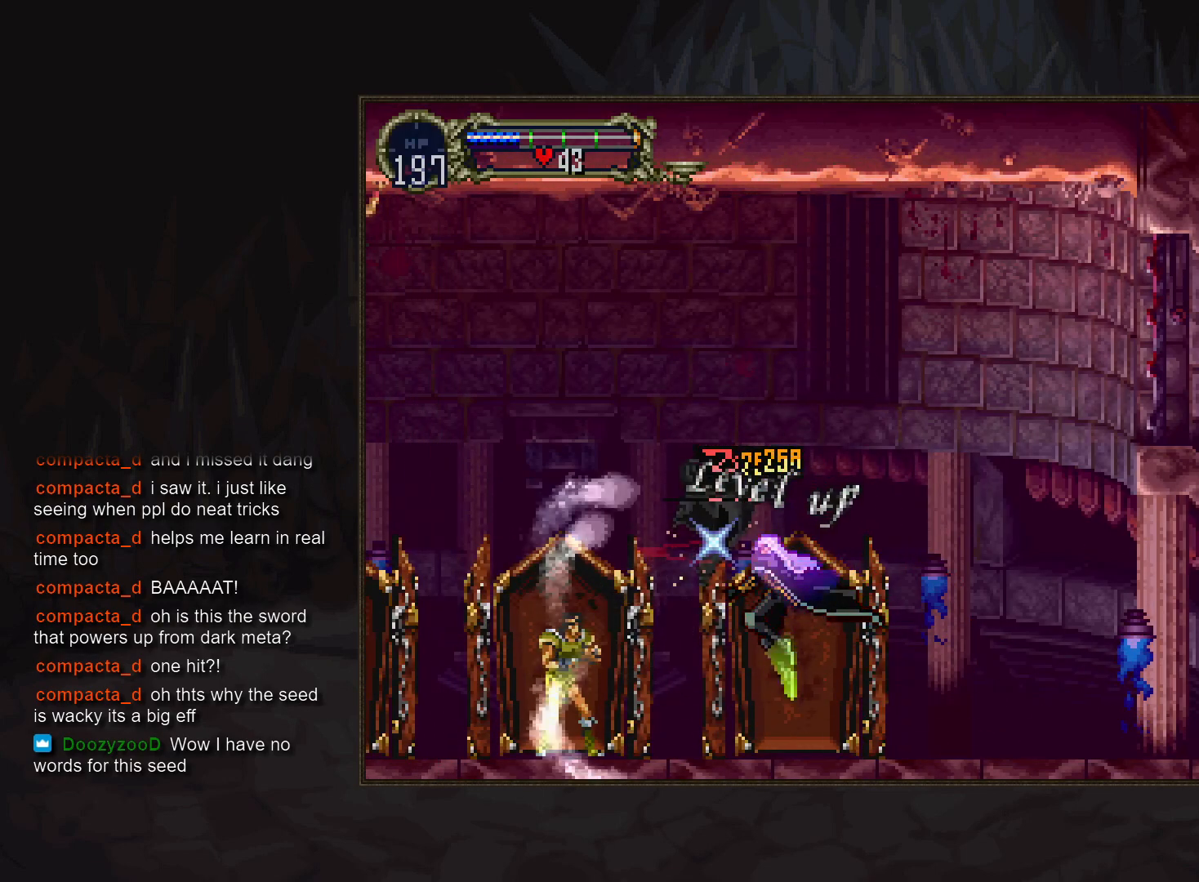
{"buttons": [], "events": []}
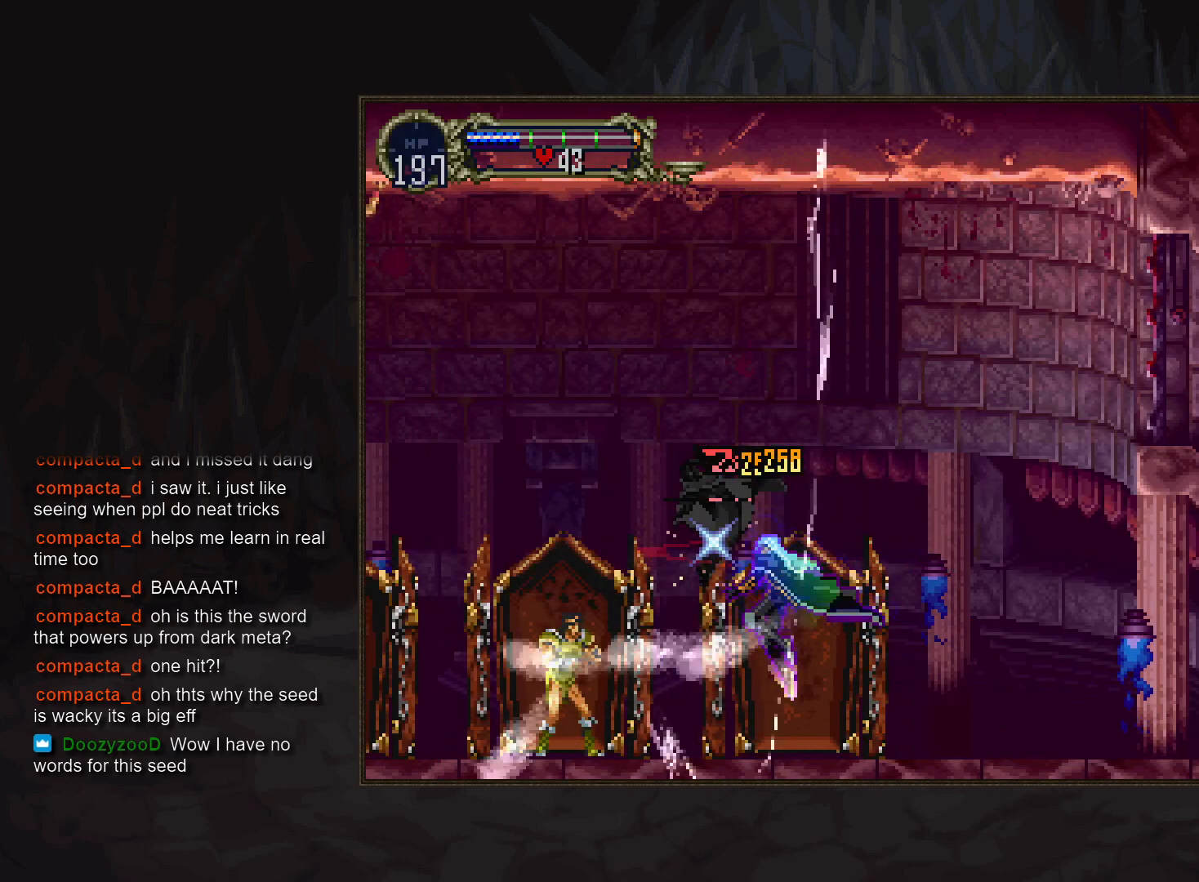
{"buttons": [], "events": []}
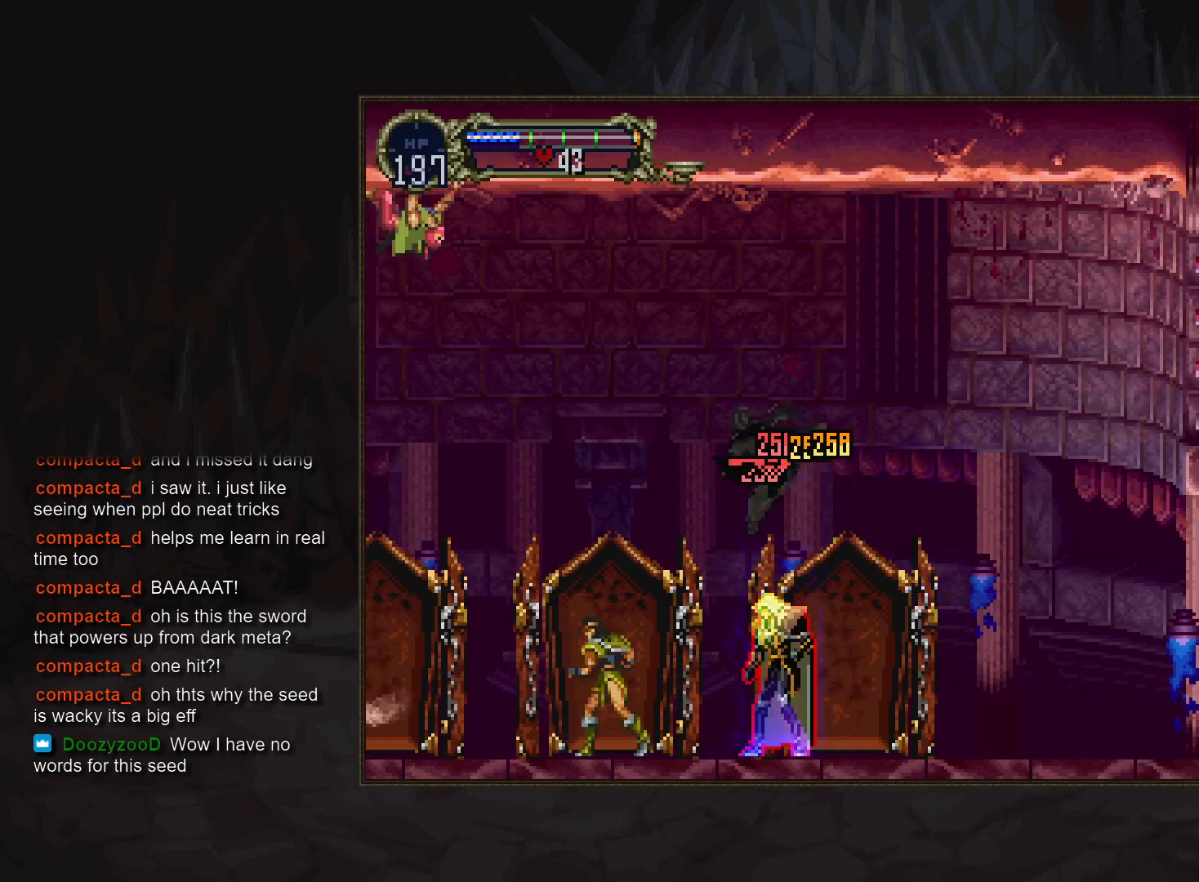
{"buttons": [], "events": [[150, "SQUARE", "down"], [267, "SQUARE", "up"]]}
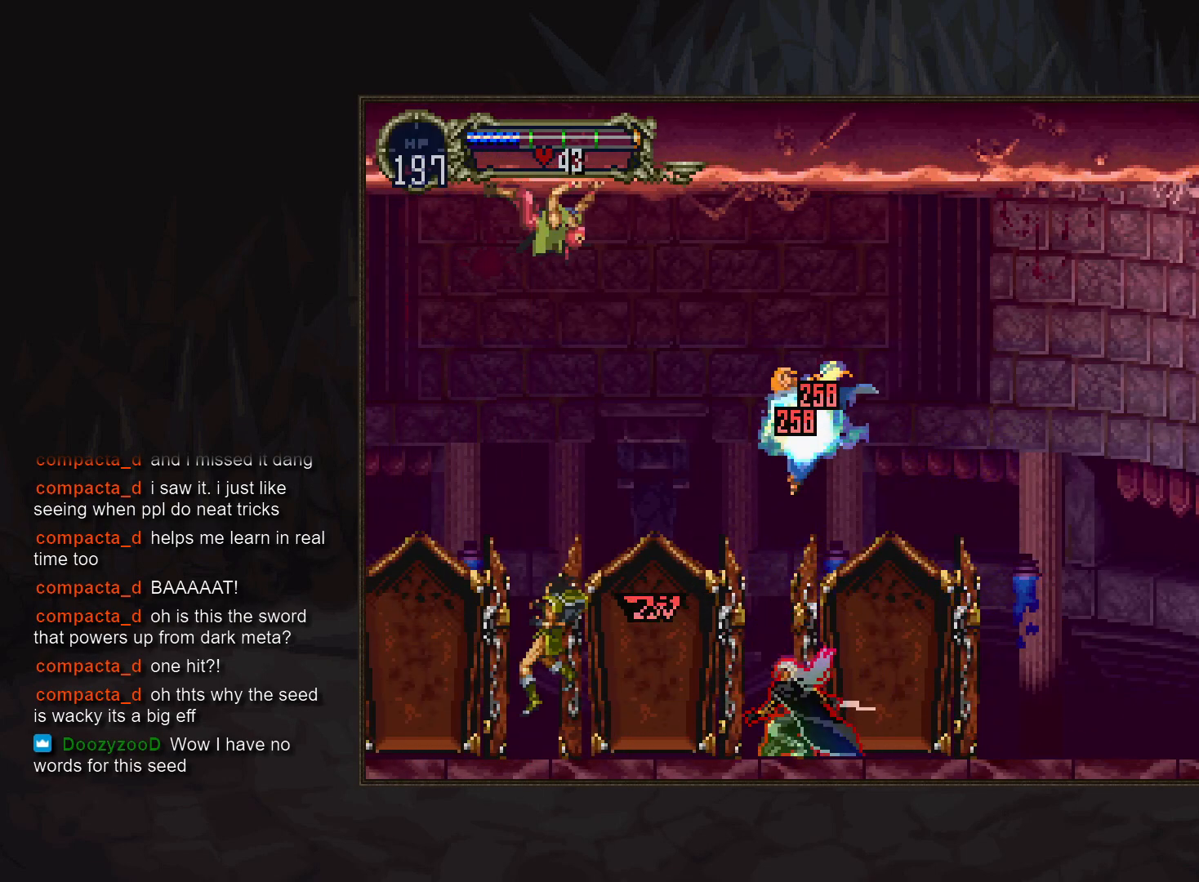
{"buttons": ["CROSS"], "events": [[250, "CROSS", "down"]]}
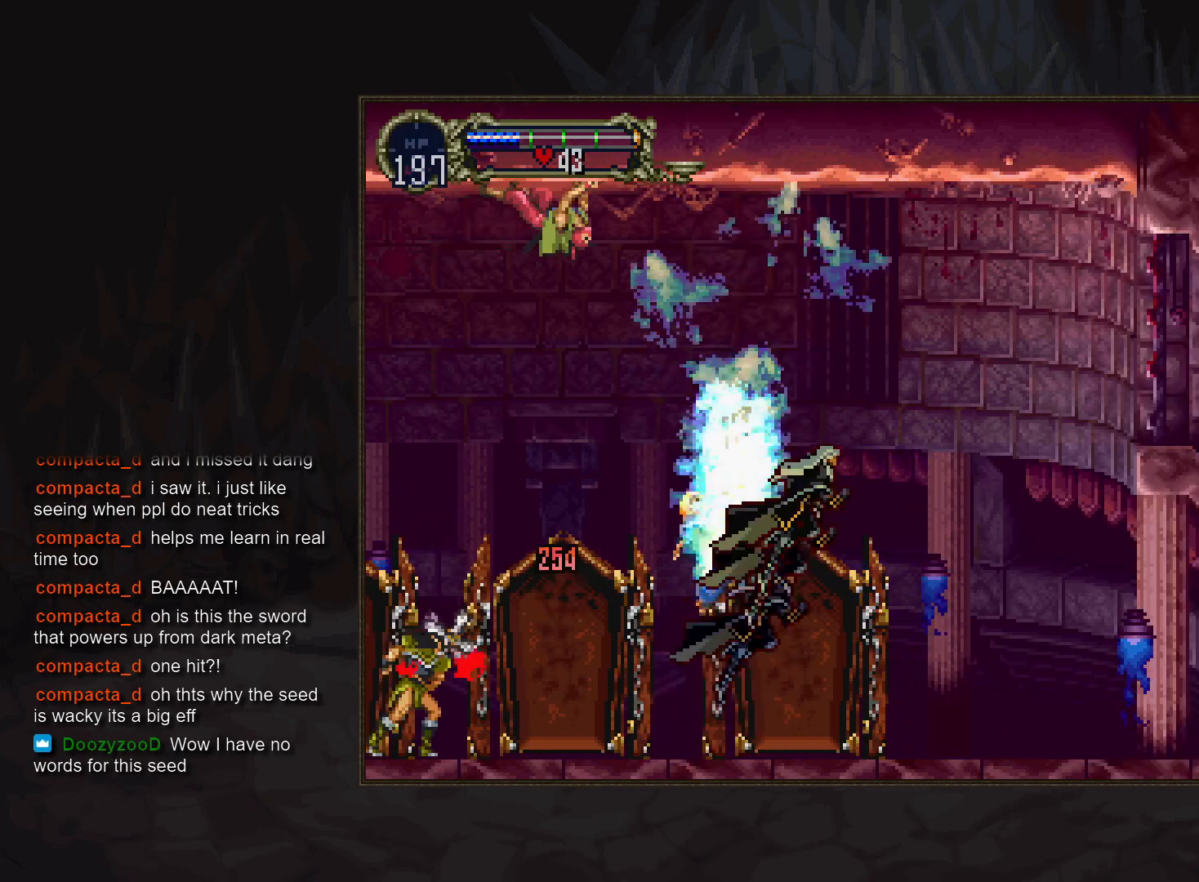
{"buttons": ["CROSS", "SQUARE"], "events": [[83, "CROSS", "up"], [150, "CROSS", "down"], [283, "SQUARE", "down"], [400, "SQUARE", "up"], [500, "SQUARE", "down"]]}
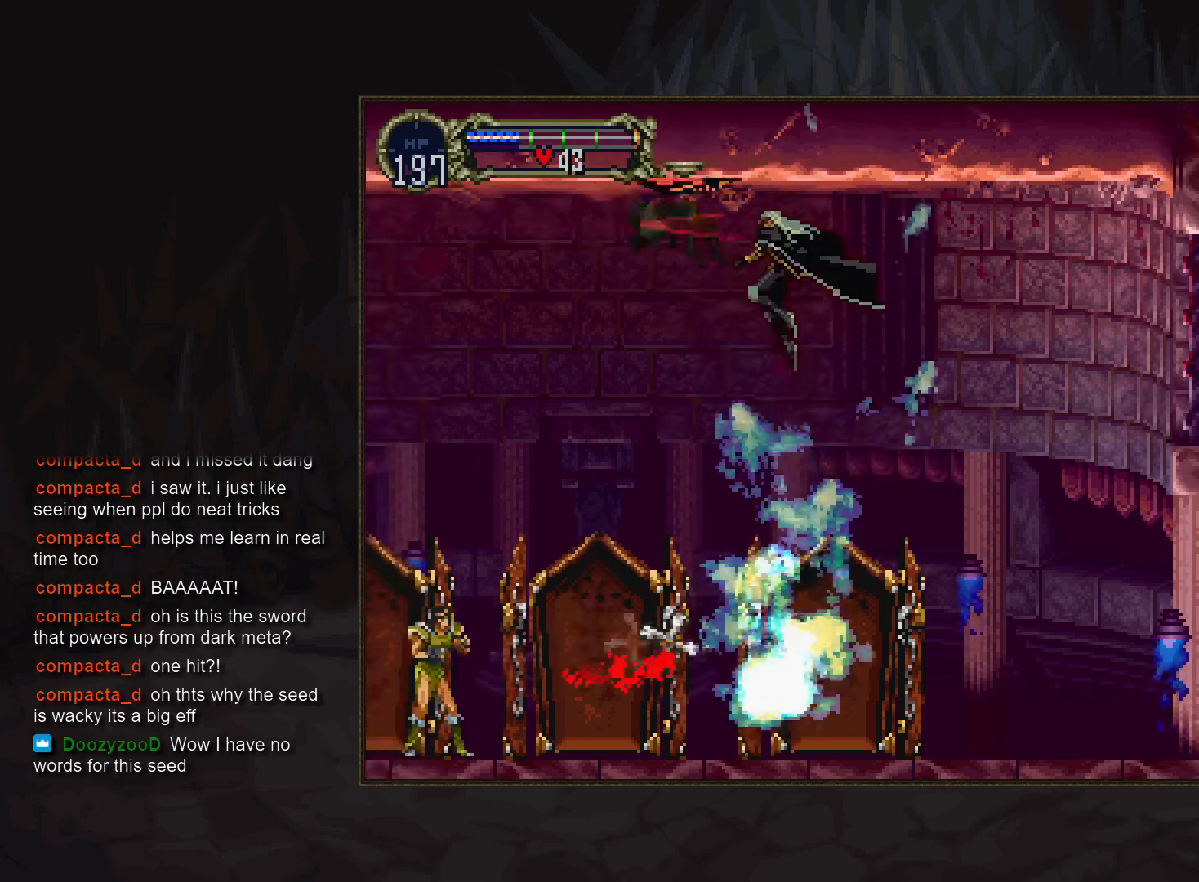
{"buttons": [], "events": [[67, "SQUARE", "up"], [183, "SQUARE", "down"], [233, "SQUARE", "up"], [333, "SQUARE", "down"], [400, "SQUARE", "up"], [433, "CROSS", "up"]]}
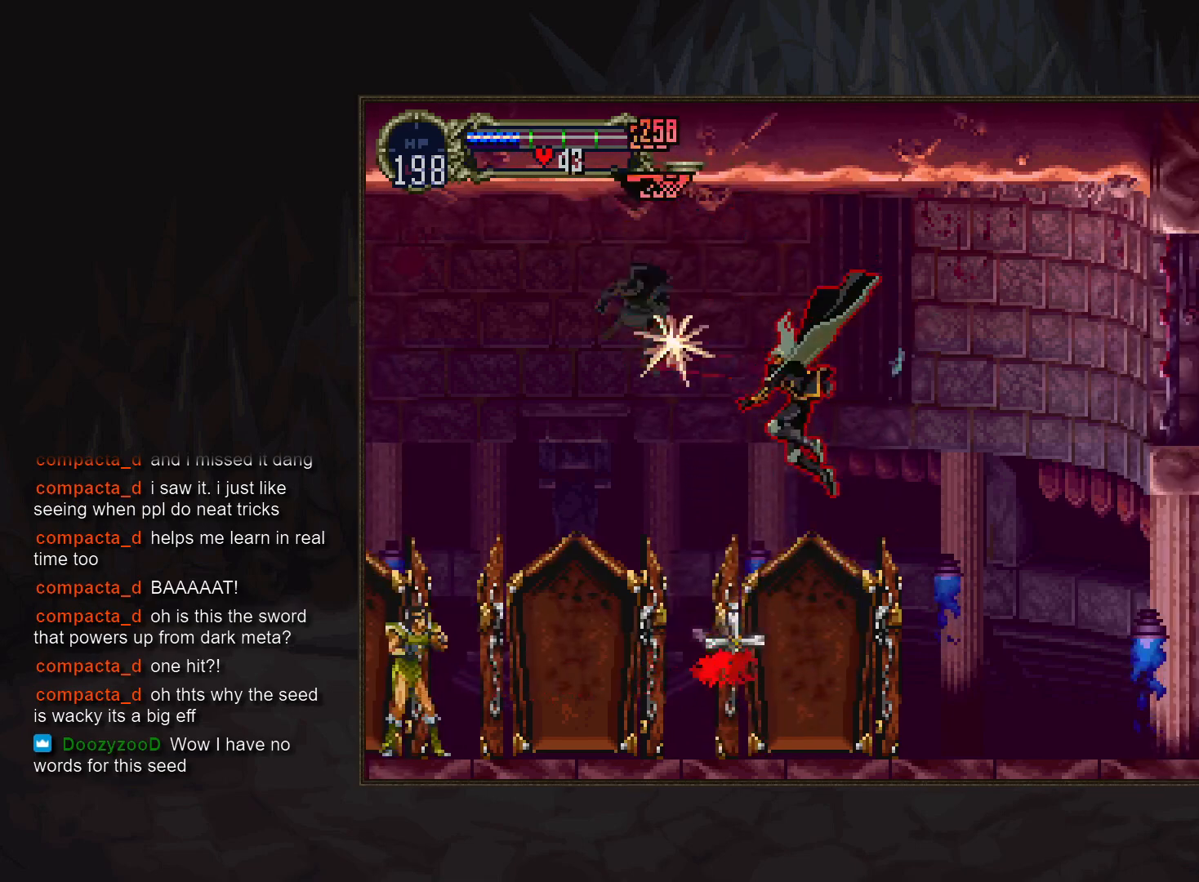
{"buttons": [], "events": []}
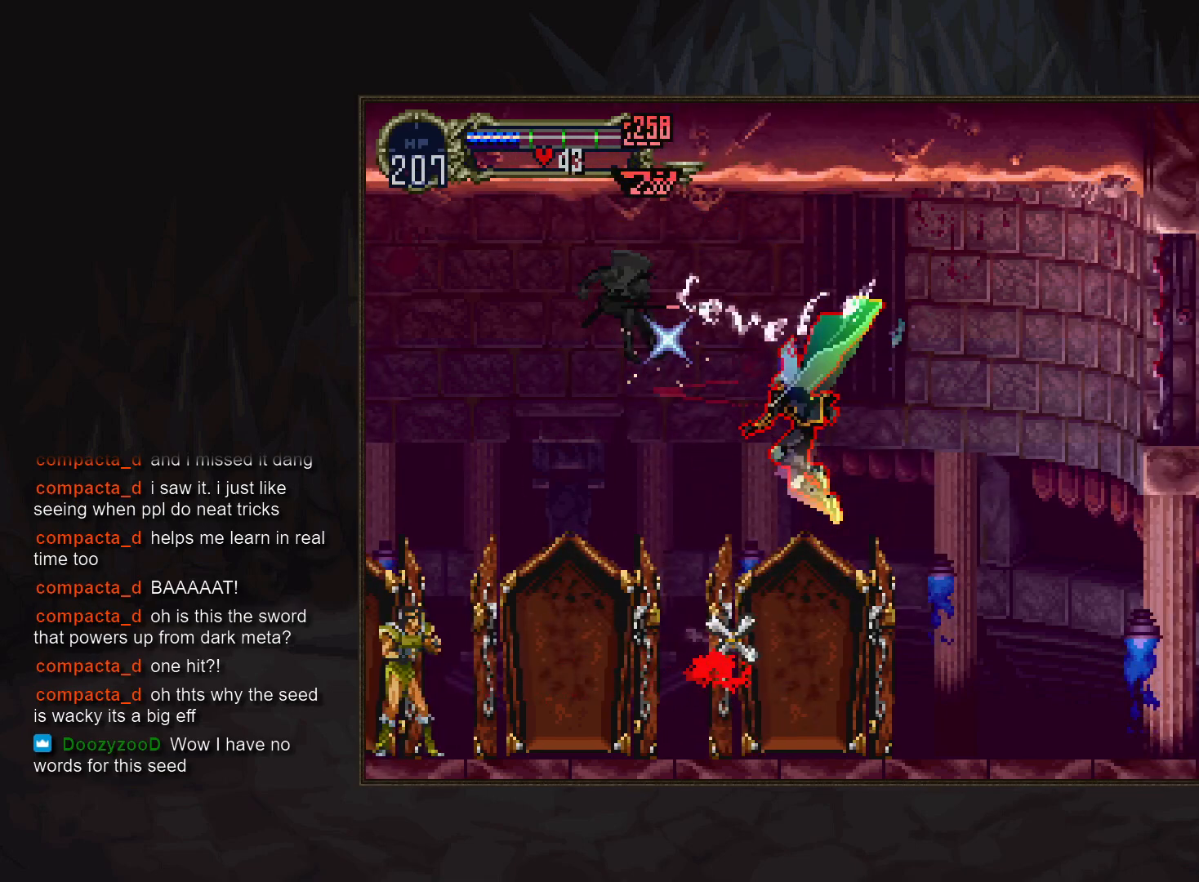
{"buttons": [], "events": []}
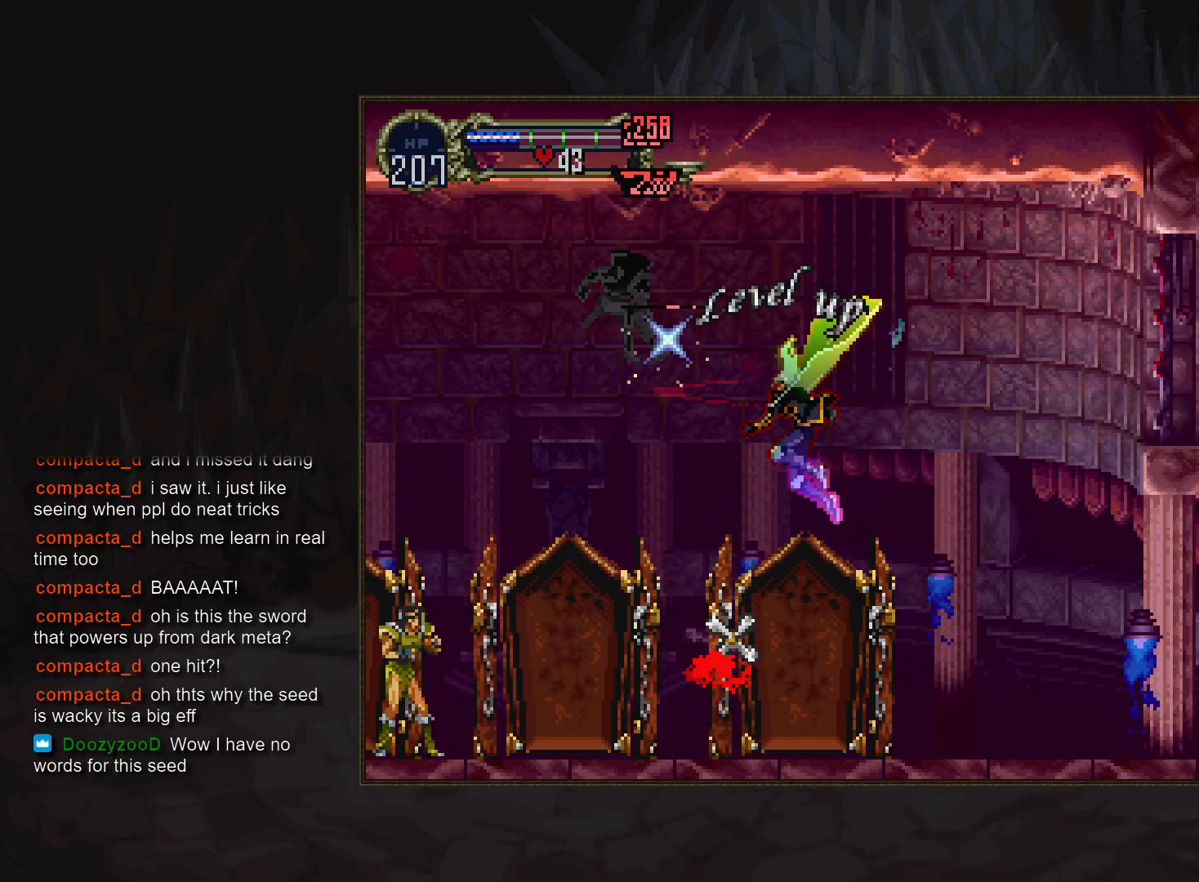
{"buttons": [], "events": []}
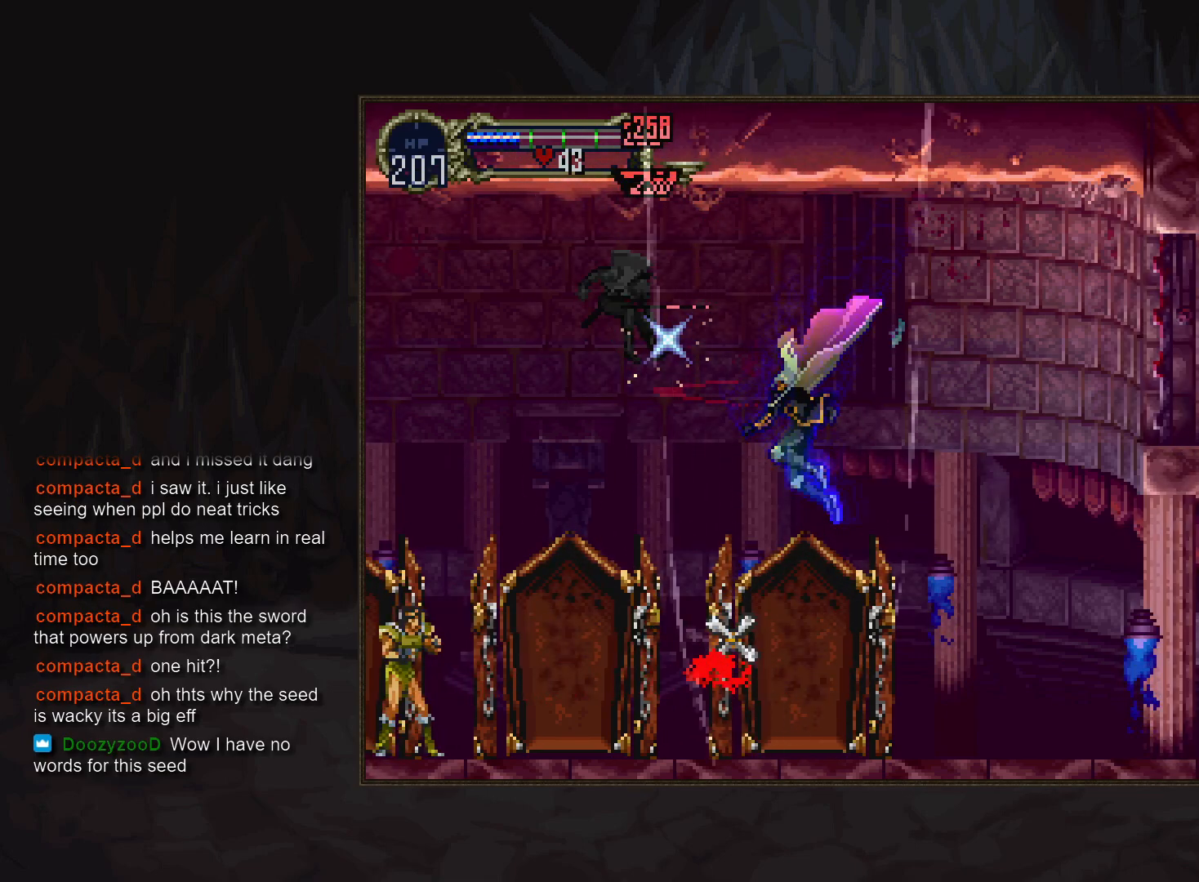
{"buttons": [], "events": []}
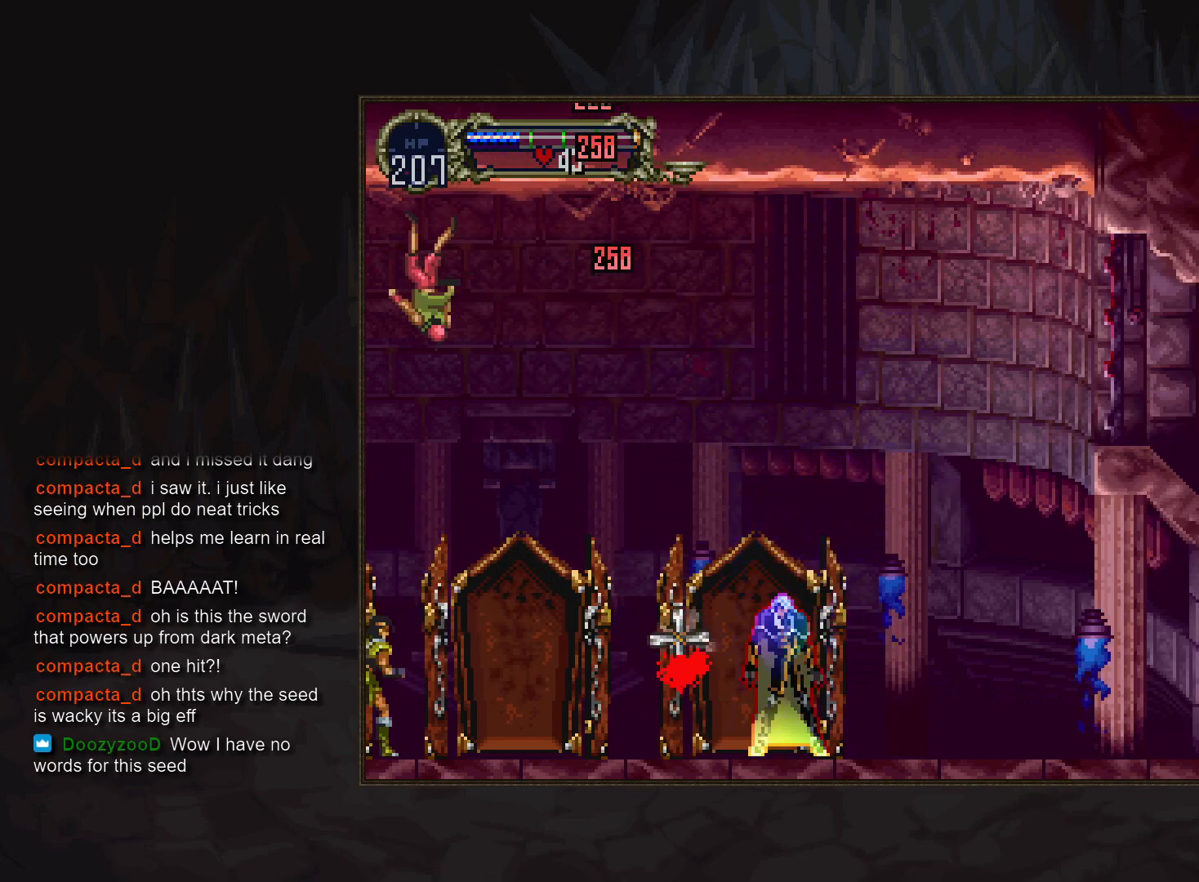
{"buttons": ["SQUARE"], "events": [[450, "SQUARE", "down"]]}
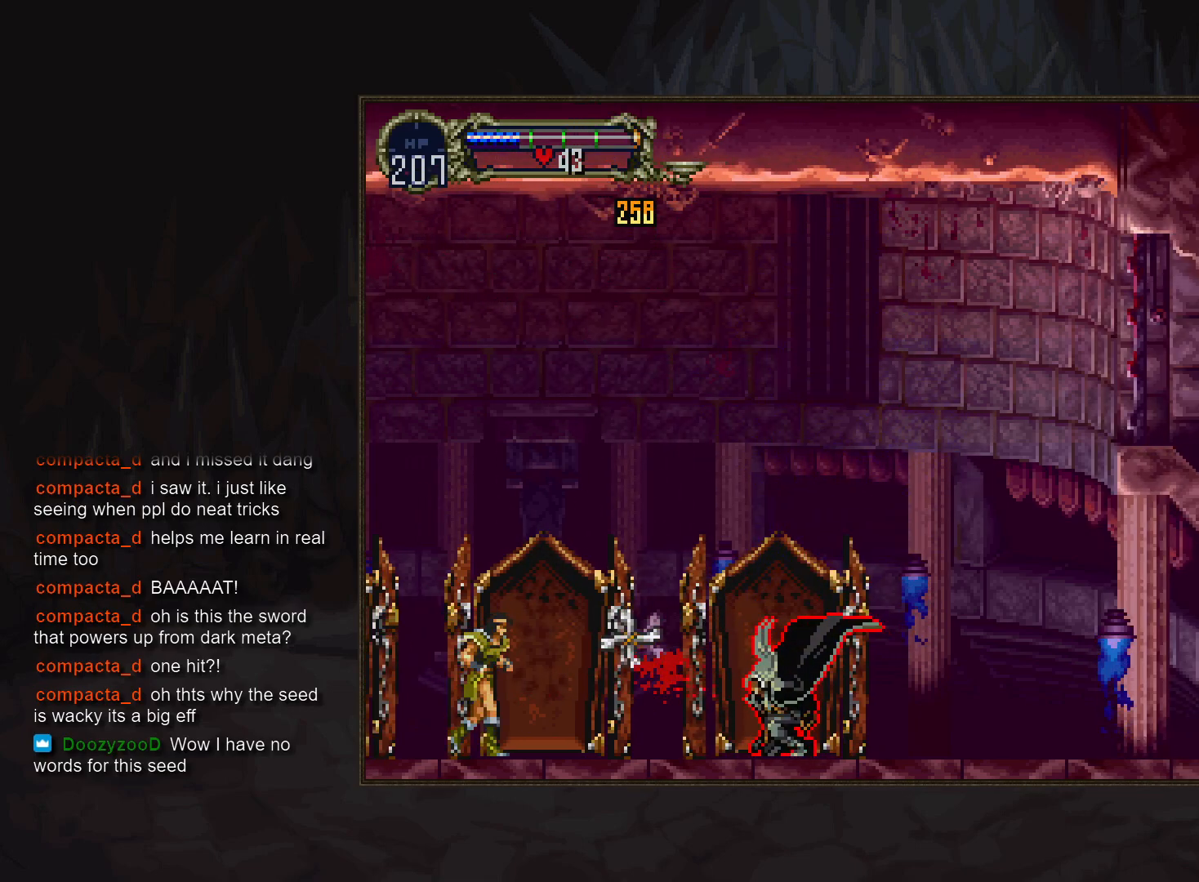
{"buttons": [], "events": [[67, "SQUARE", "up"]]}
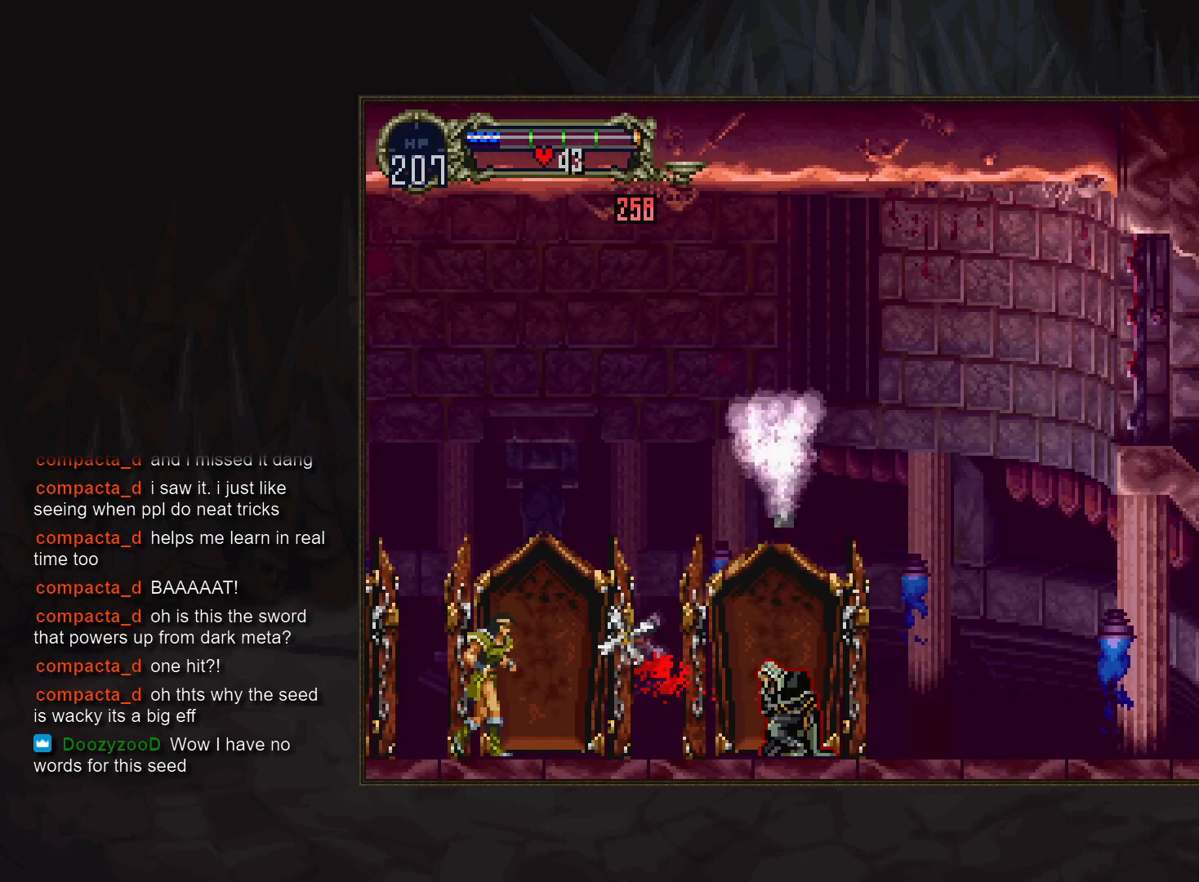
{"buttons": [], "events": [[300, "CROSS", "down"], [417, "CROSS", "up"]]}
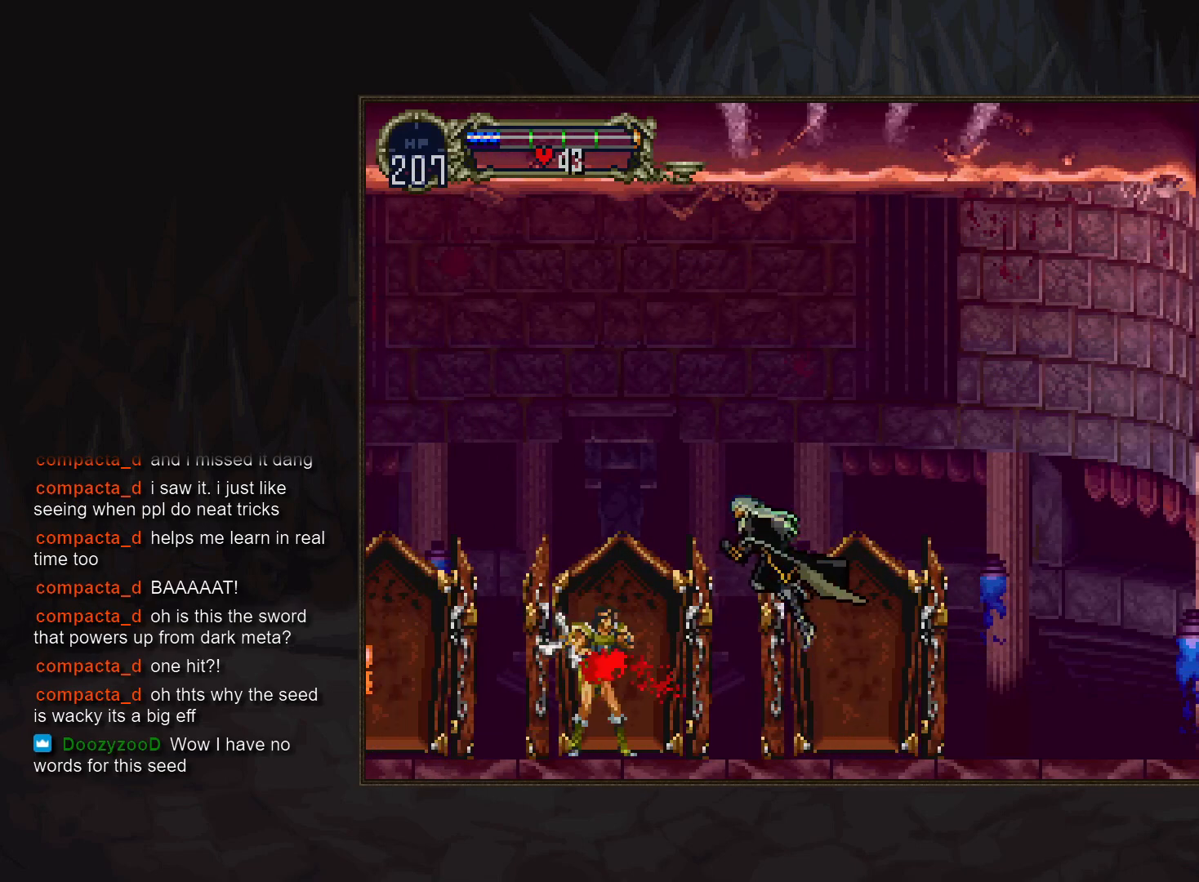
{"buttons": ["SQUARE"], "events": [[167, "SQUARE", "down"], [250, "SQUARE", "up"], [450, "SQUARE", "down"]]}